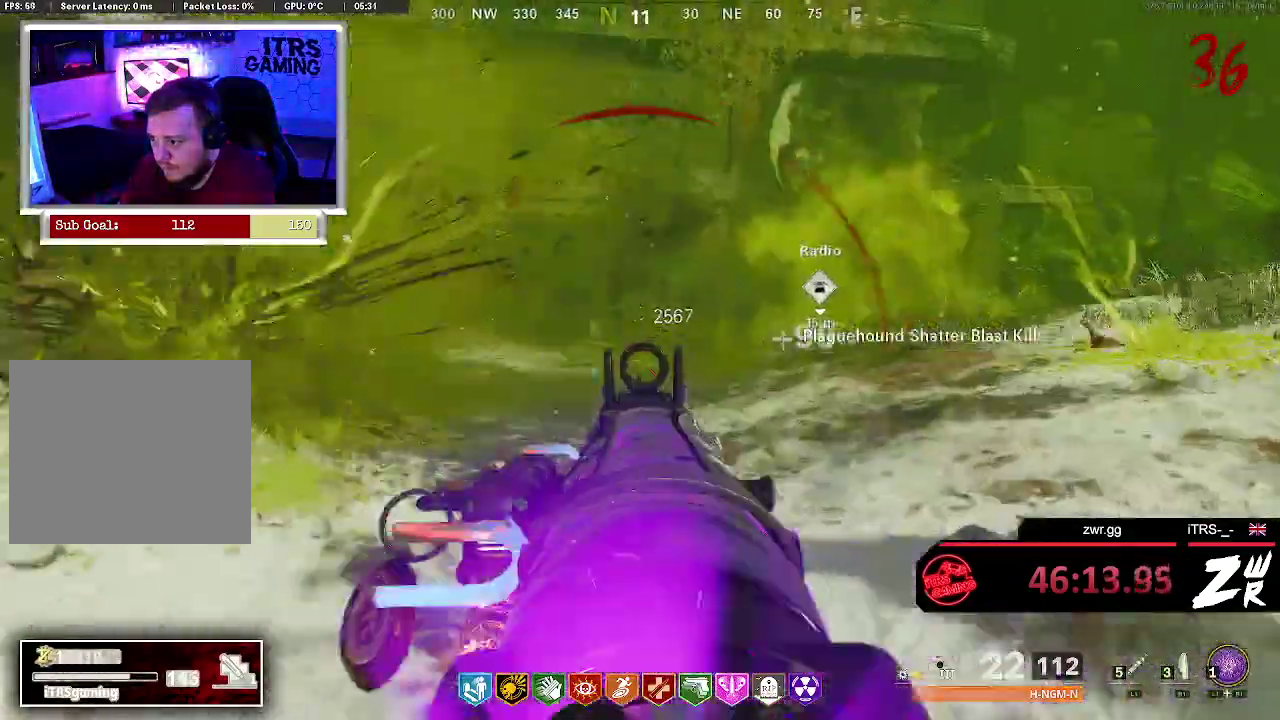
Gameplay with a controller (PlayStation layout); each line is a JSON object with the inputs held at the frame after it. "events" lists button and stick changes between this image and that frame as [ms after this image, input, new state], when the widget could be followed in between. This overlay highlights the sticks when they move; stick clicks (L3 R3) are not distinguishable. Not read: R1.
{"buttons": [], "left_stick": "up", "right_stick": "center", "events": []}
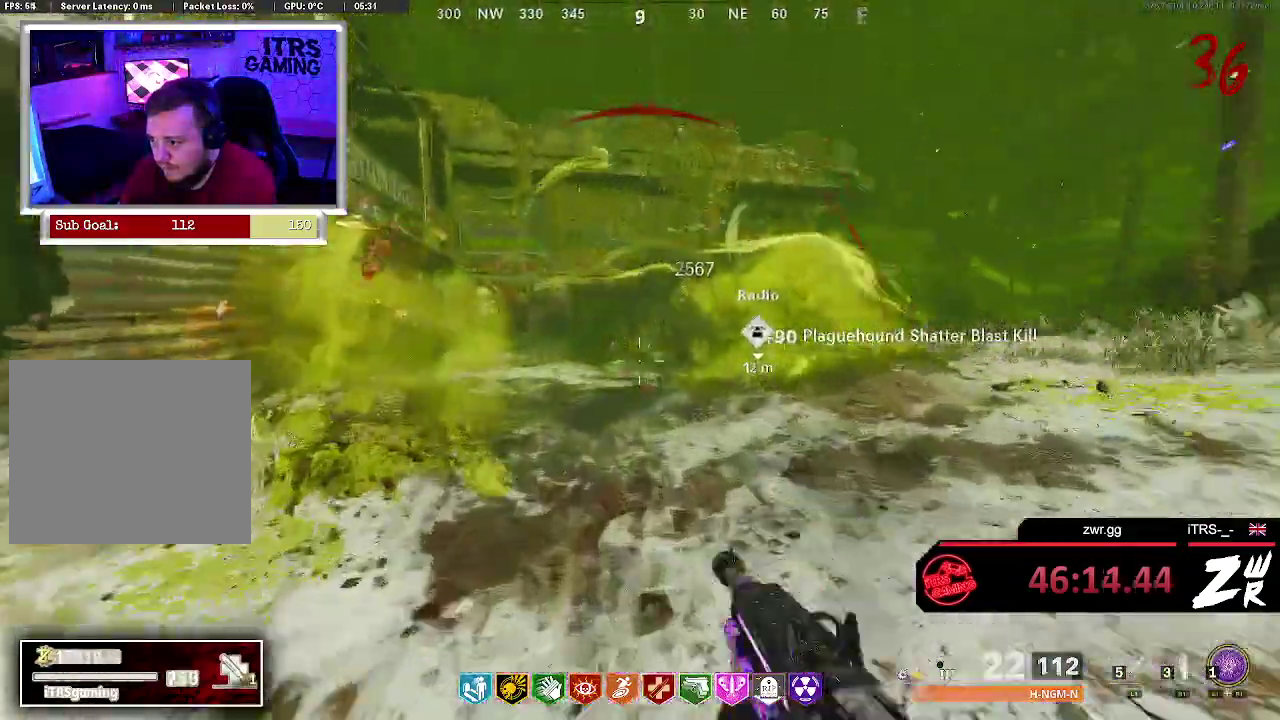
{"buttons": ["L3"], "left_stick": "up", "right_stick": "right", "events": [[167, "L3", "down"], [467, "right_stick", "right"]]}
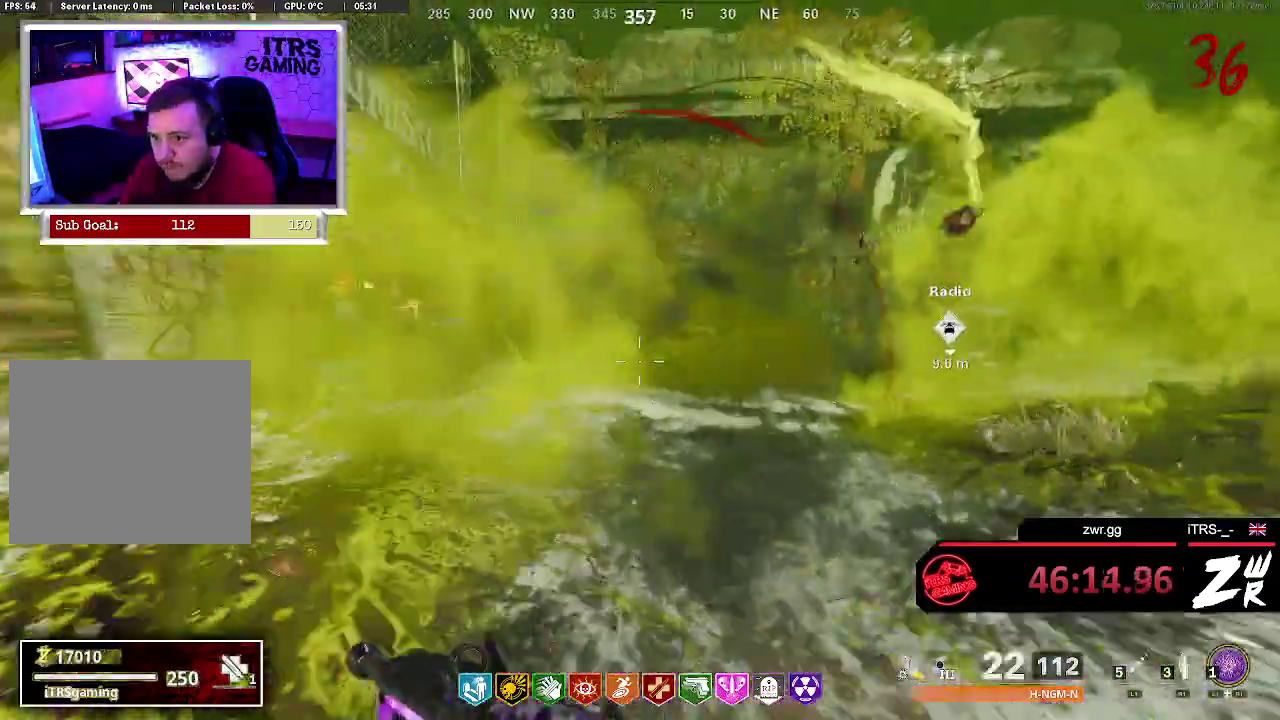
{"buttons": ["L3"], "left_stick": "up", "right_stick": "left", "events": [[67, "right_stick", "center"], [500, "right_stick", "left"]]}
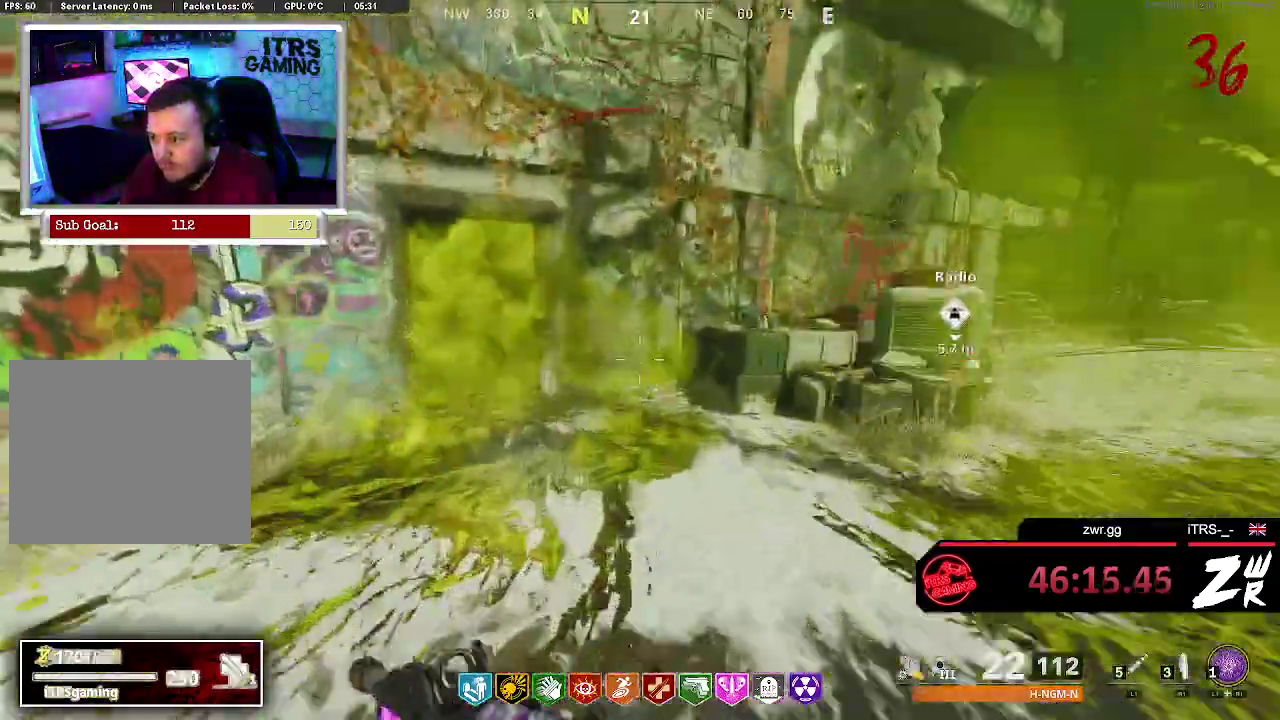
{"buttons": [], "left_stick": "up", "right_stick": "center", "events": [[133, "right_stick", "center"], [233, "L3", "up"]]}
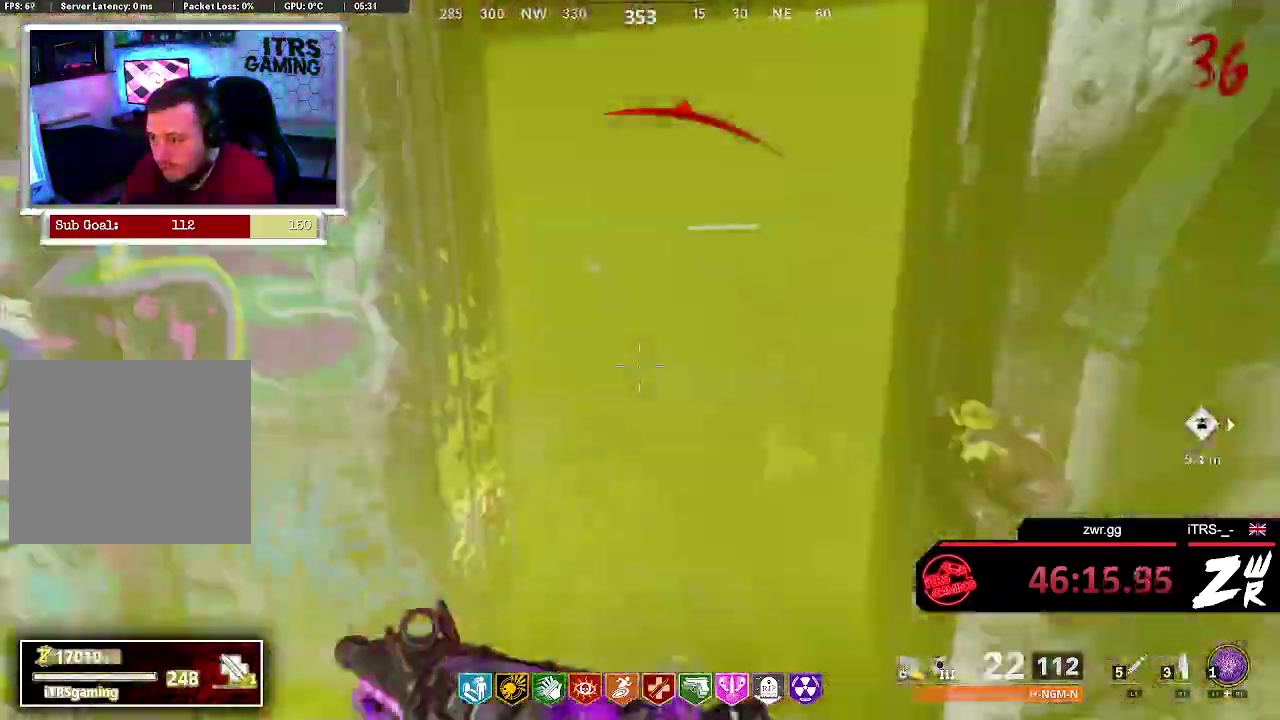
{"buttons": [], "left_stick": "up", "right_stick": "center", "events": [[100, "right_stick", "up-left"], [300, "right_stick", "center"]]}
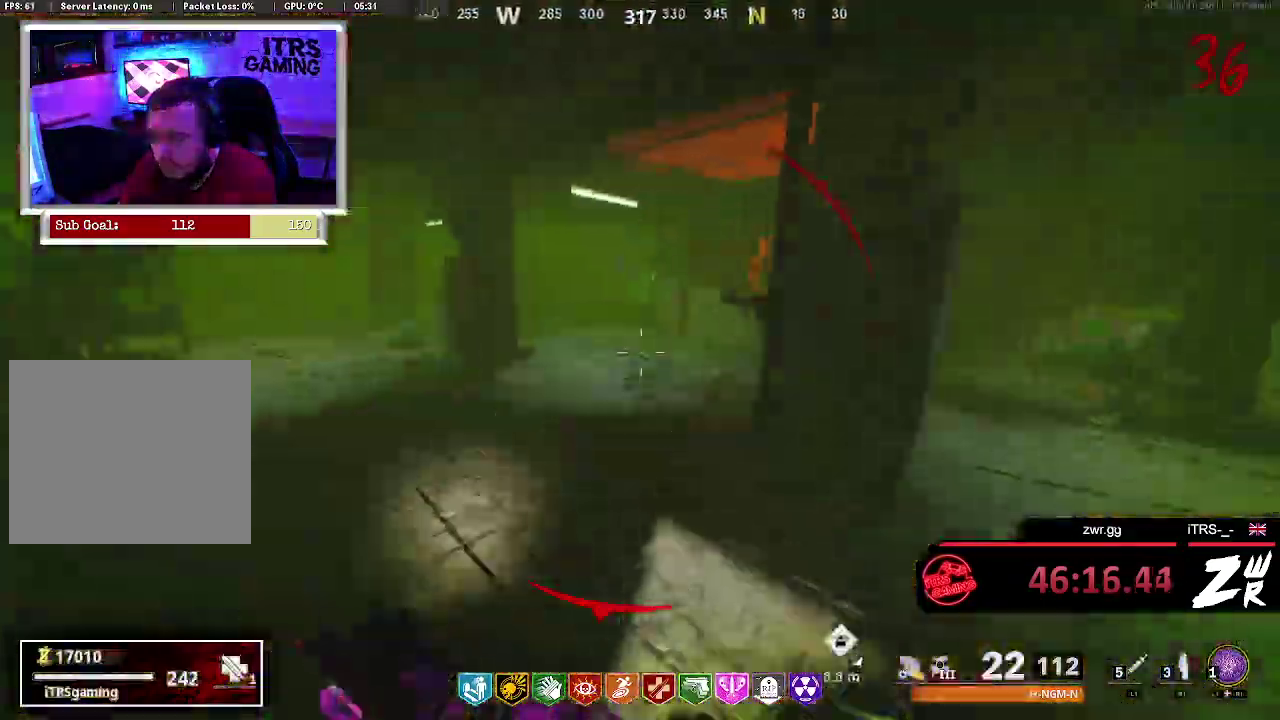
{"buttons": [], "left_stick": "up", "right_stick": "center", "events": []}
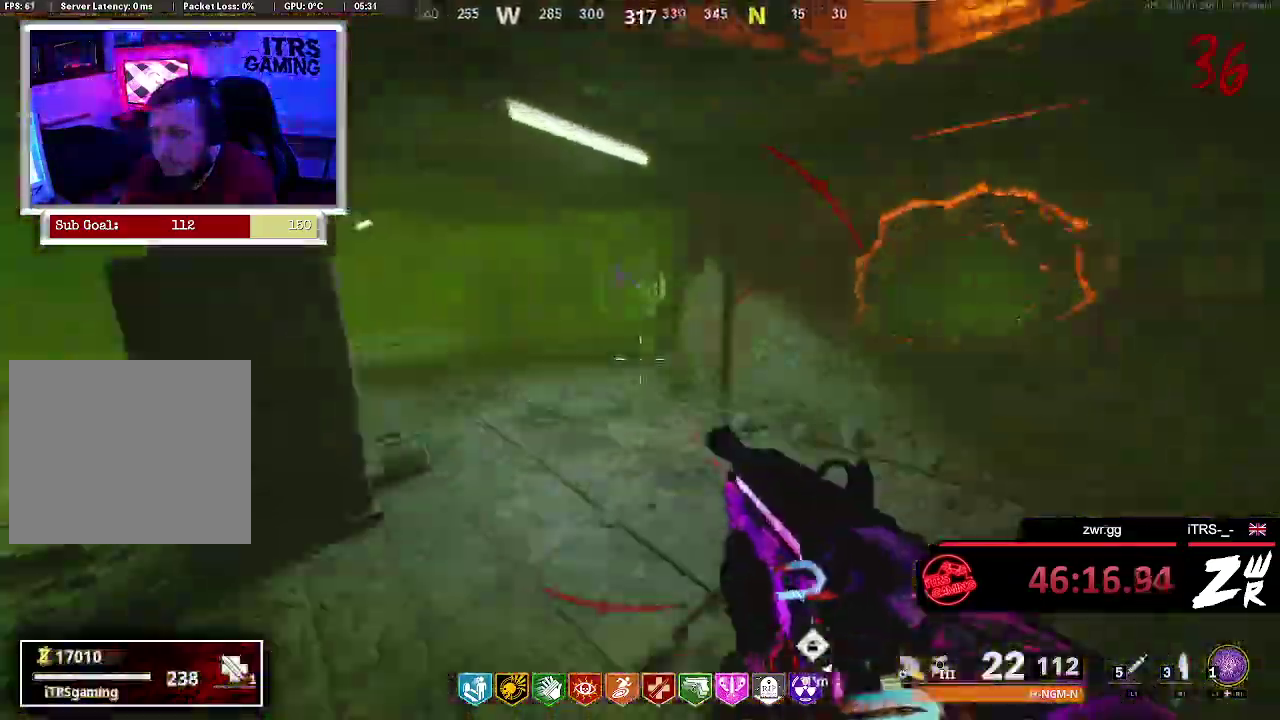
{"buttons": [], "left_stick": "up", "right_stick": "center", "events": [[200, "right_stick", "left"], [367, "right_stick", "center"]]}
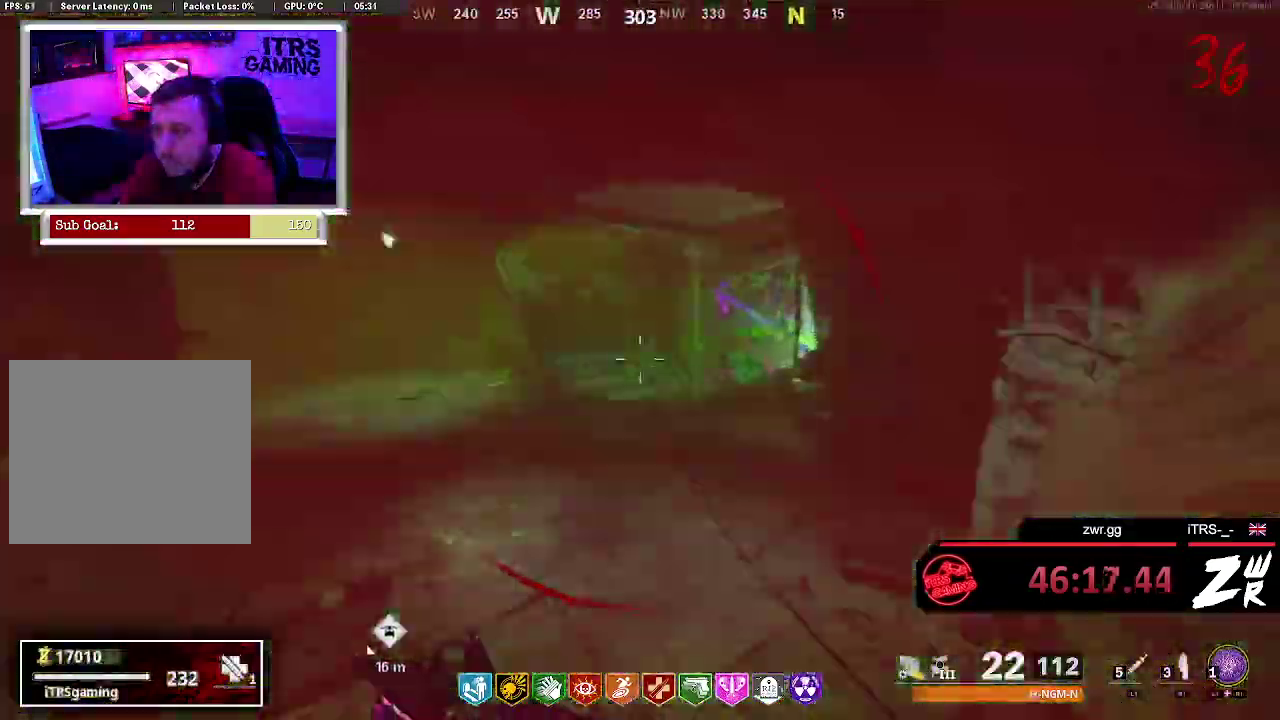
{"buttons": [], "left_stick": "up", "right_stick": "center", "events": [[233, "right_stick", "right"], [333, "right_stick", "center"]]}
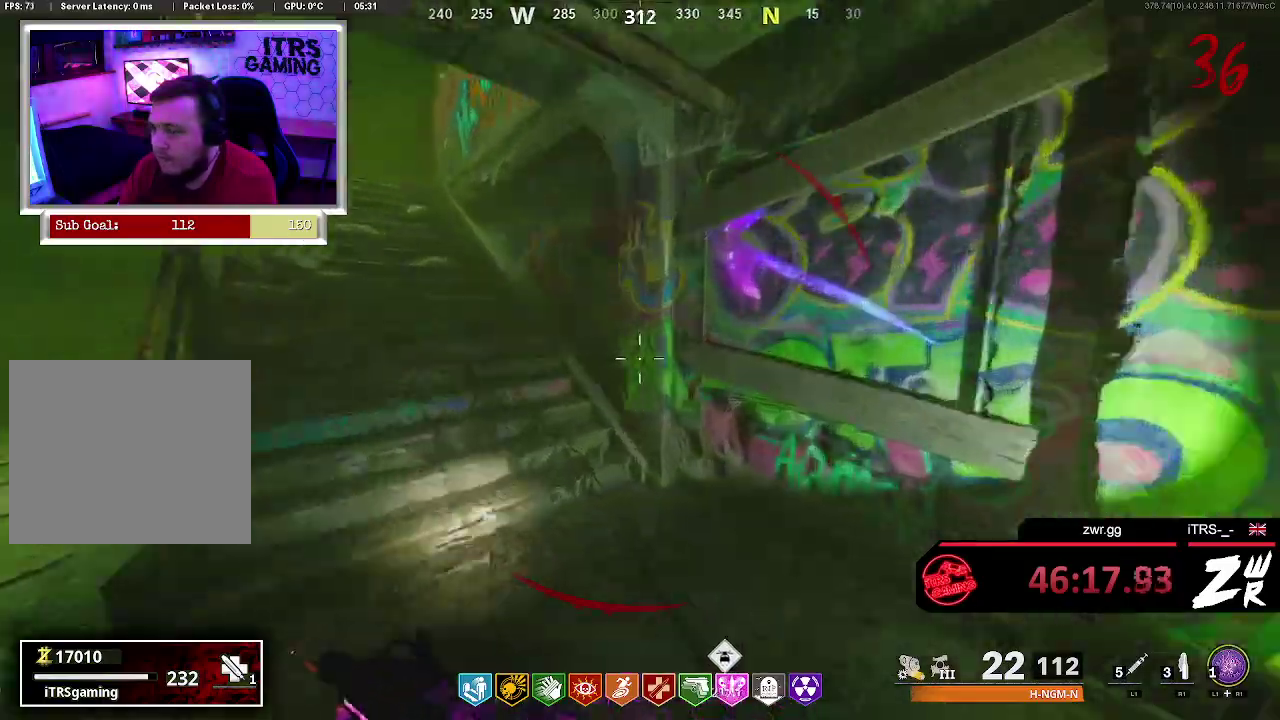
{"buttons": [], "left_stick": "down-right", "right_stick": "center", "events": [[67, "right_stick", "left"], [300, "left_stick", "up-right"], [400, "left_stick", "down-right"], [433, "right_stick", "center"]]}
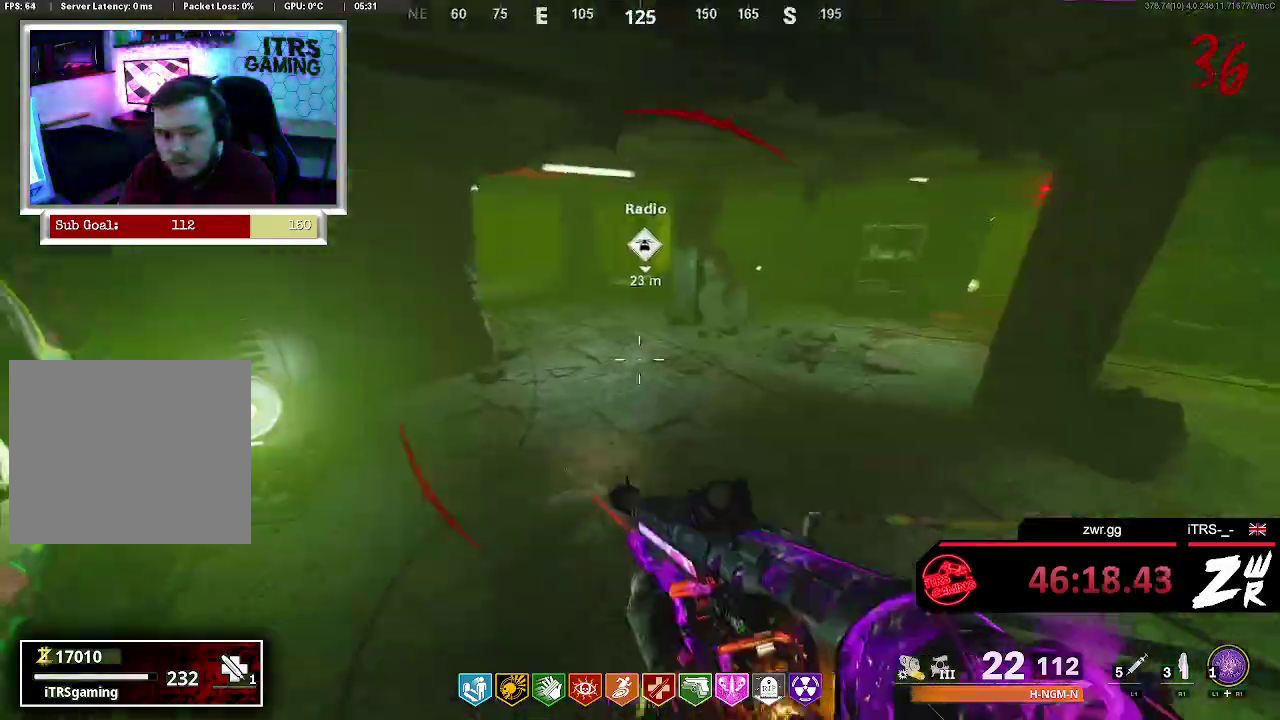
{"buttons": [], "left_stick": "down", "right_stick": "up-right", "events": [[100, "right_stick", "left"], [200, "right_stick", "center"], [433, "right_stick", "up-right"], [500, "left_stick", "down"]]}
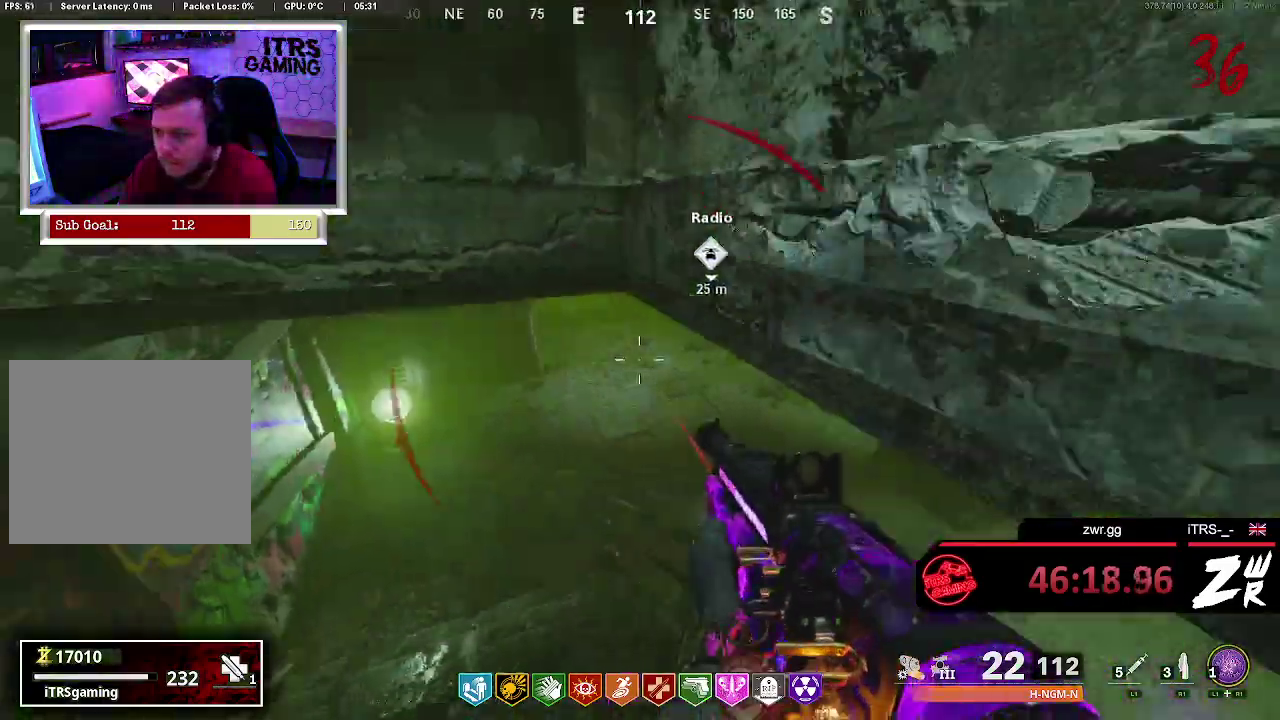
{"buttons": [], "left_stick": "down-right", "right_stick": "center"}
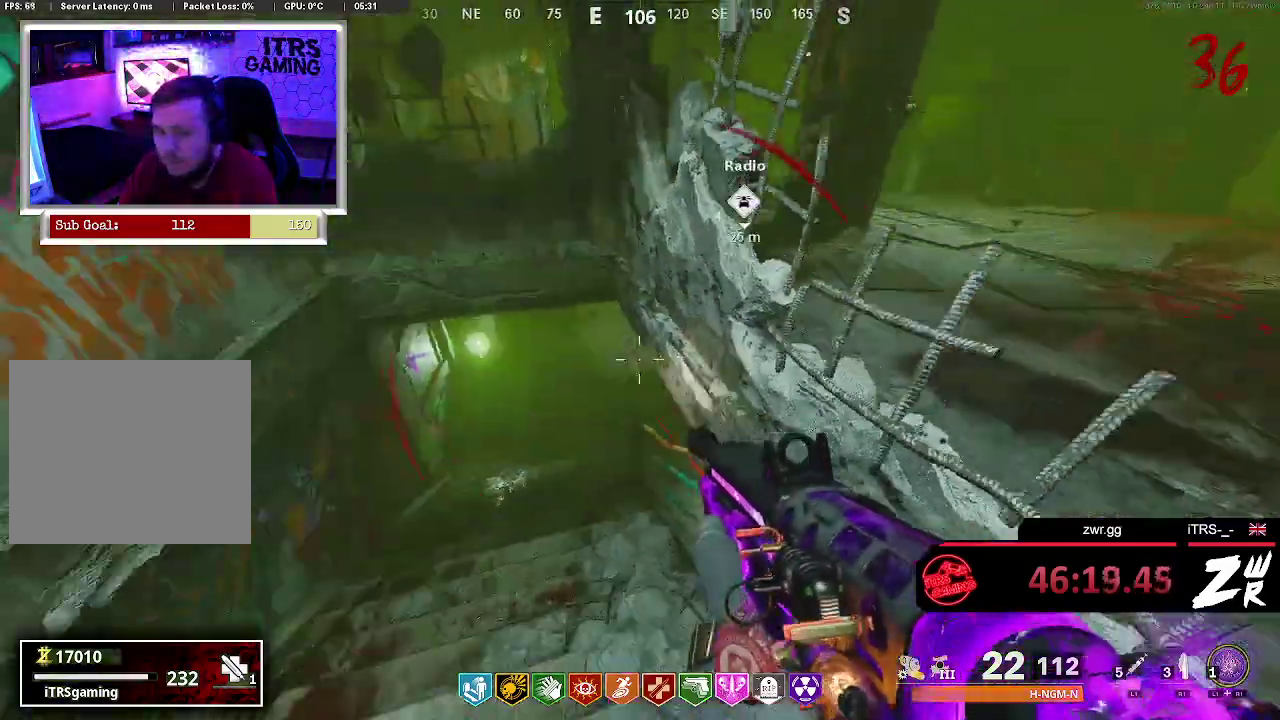
{"buttons": [], "left_stick": "left", "right_stick": "center"}
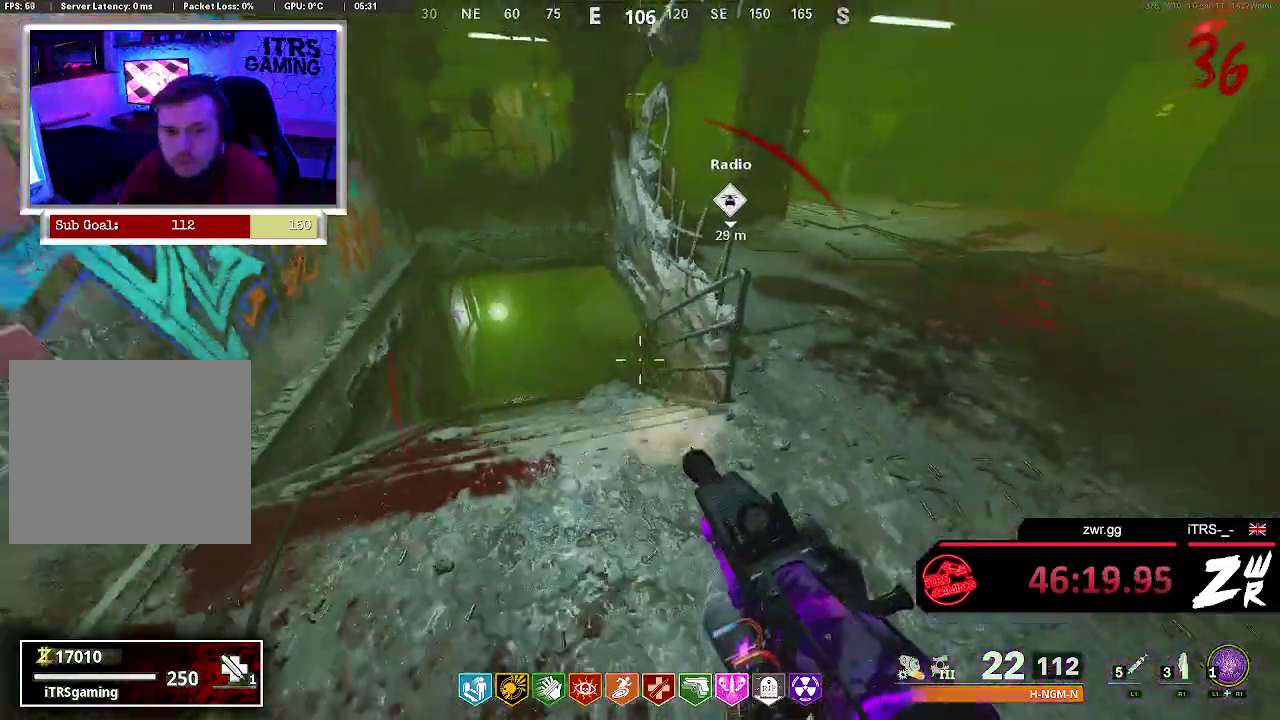
{"buttons": [], "left_stick": "up", "right_stick": "center", "events": [[200, "left_stick", "up"]]}
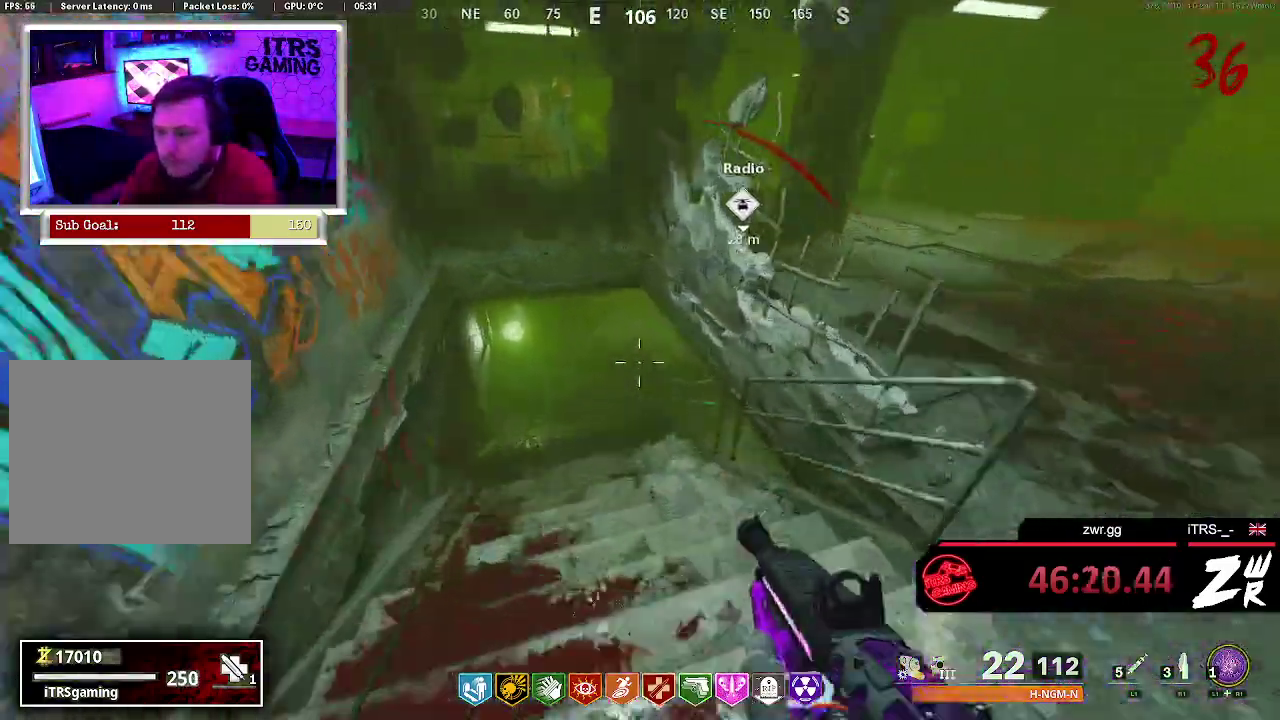
{"buttons": [], "left_stick": "center", "right_stick": "up-right"}
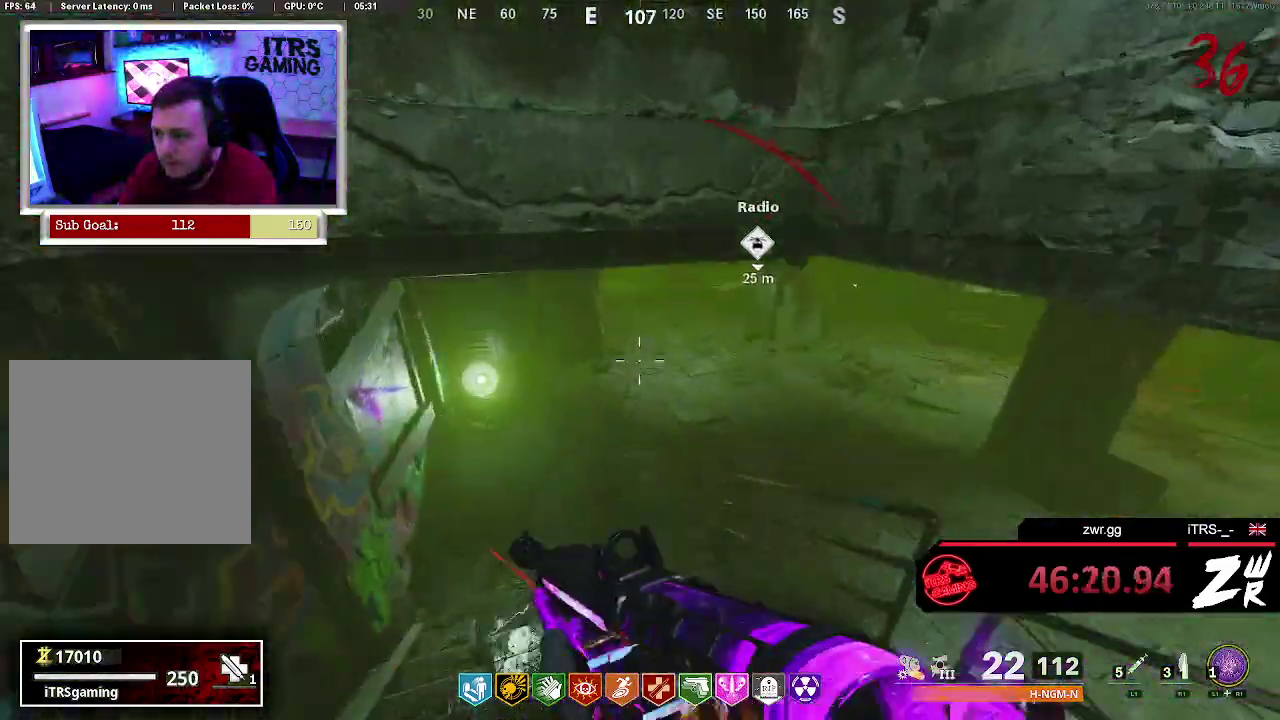
{"buttons": [], "left_stick": "center", "right_stick": "center", "events": [[100, "right_stick", "center"], [333, "right_stick", "up-right"], [467, "right_stick", "center"]]}
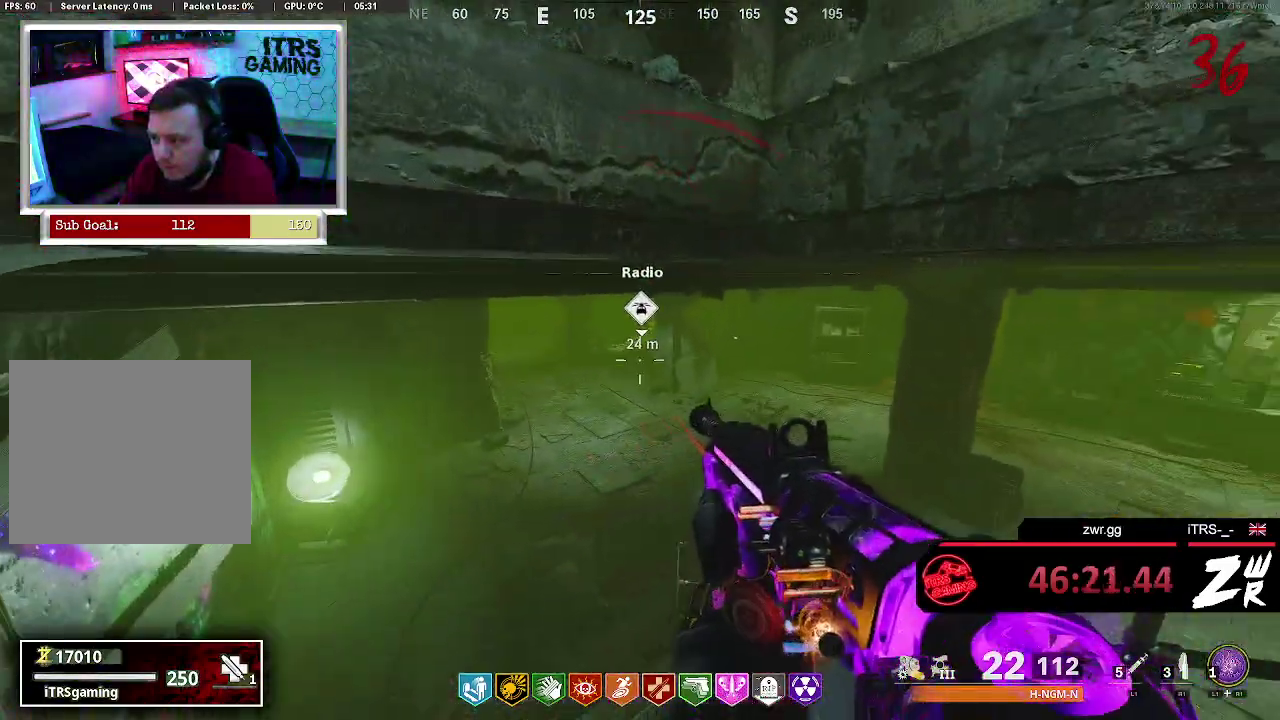
{"buttons": [], "left_stick": "down-right", "right_stick": "up-left", "events": [[333, "left_stick", "down-right"], [500, "right_stick", "up-left"]]}
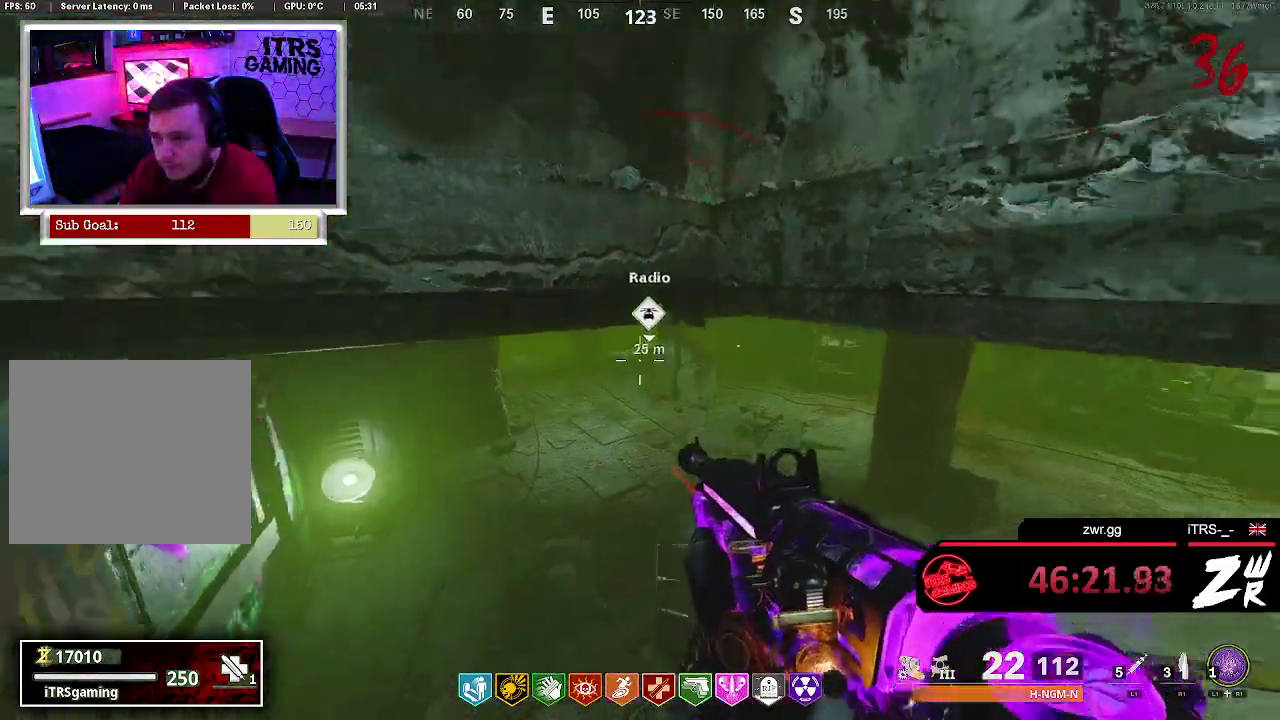
{"buttons": [], "left_stick": "down-right", "right_stick": "up-right", "events": [[100, "right_stick", "center"], [433, "right_stick", "up-right"]]}
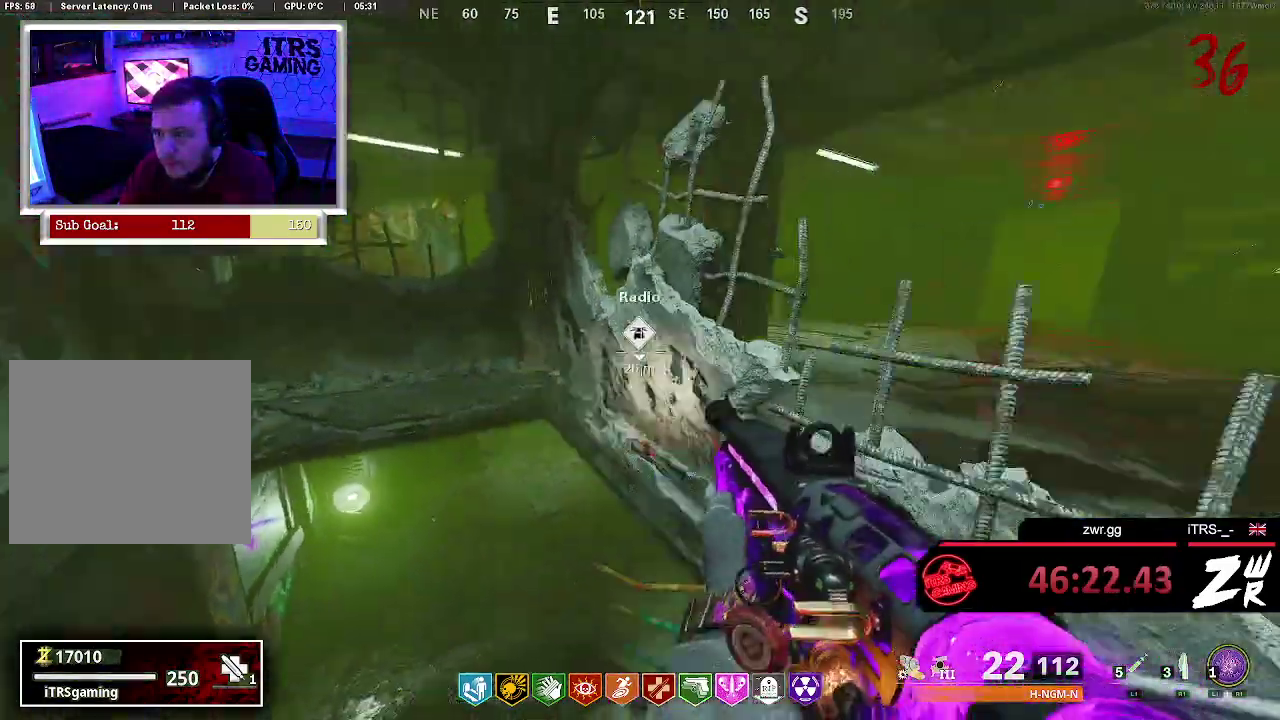
{"buttons": [], "left_stick": "down-right", "right_stick": "center", "events": [[33, "right_stick", "center"]]}
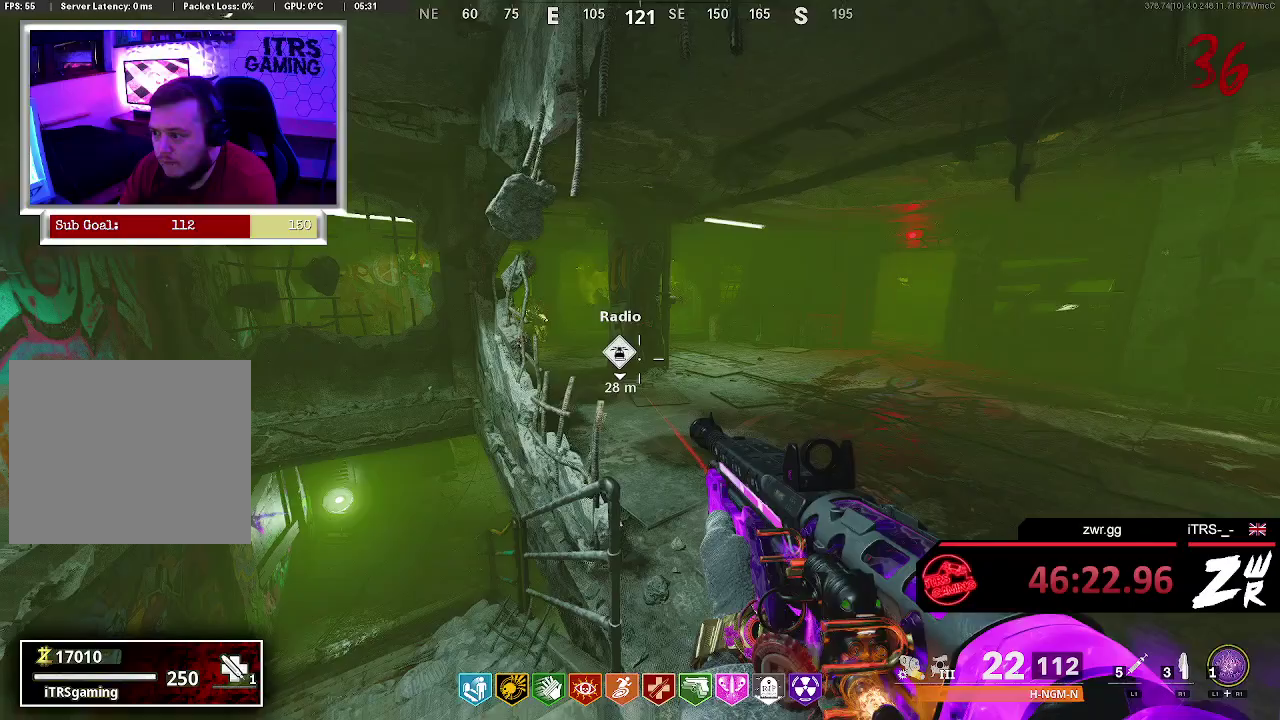
{"buttons": [], "left_stick": "center", "right_stick": "center", "events": [[233, "left_stick", "right"], [300, "left_stick", "up-right"], [367, "right_stick", "left"], [400, "left_stick", "center"], [433, "right_stick", "up-left"], [500, "right_stick", "center"]]}
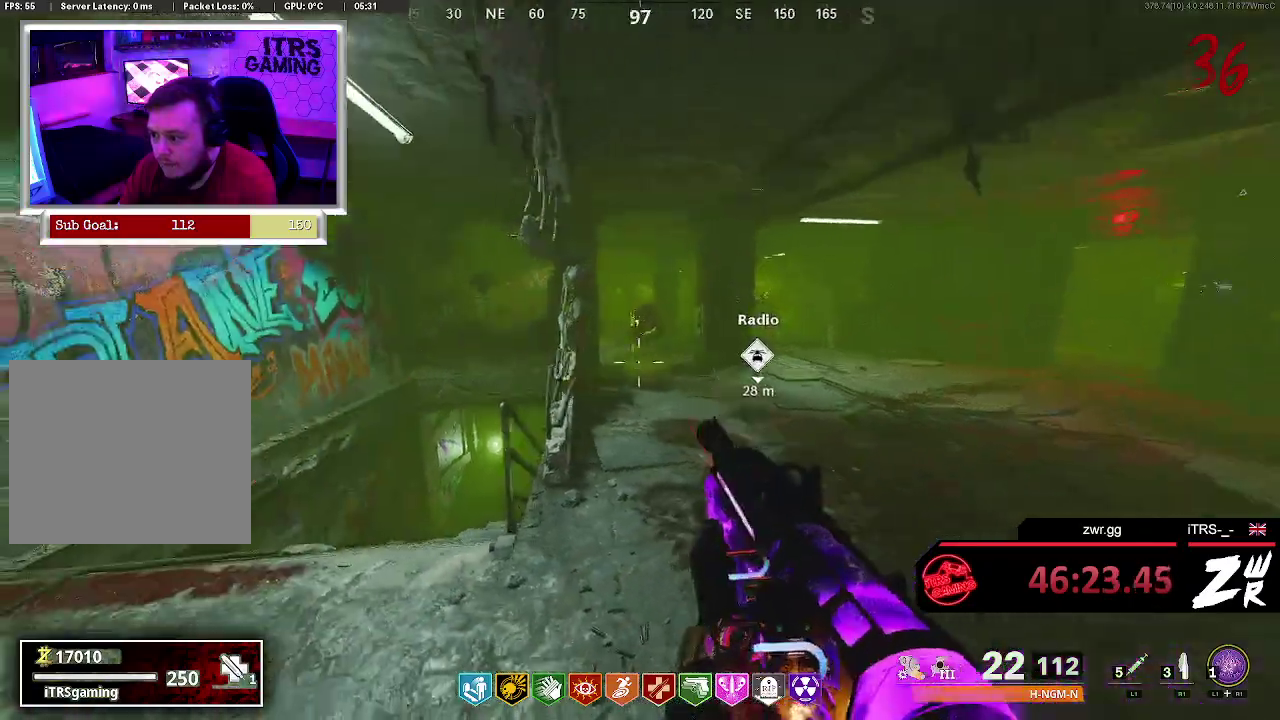
{"buttons": [], "left_stick": "down-right", "right_stick": "center", "events": [[167, "L2", "down"], [267, "L2", "up"], [267, "R2", "down"], [333, "left_stick", "right"], [367, "R2", "up"], [400, "left_stick", "down-right"]]}
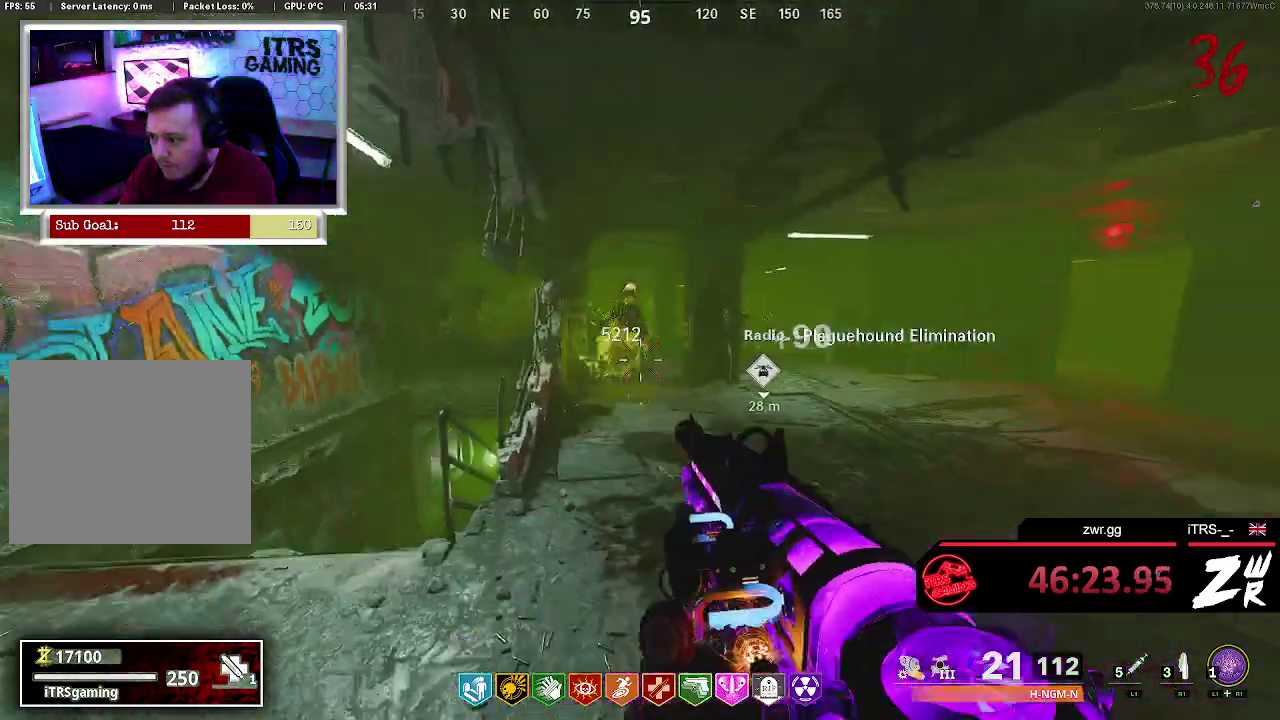
{"buttons": [], "left_stick": "center", "right_stick": "up", "events": [[67, "left_stick", "right"], [200, "left_stick", "up-right"], [400, "right_stick", "up"], [467, "left_stick", "center"]]}
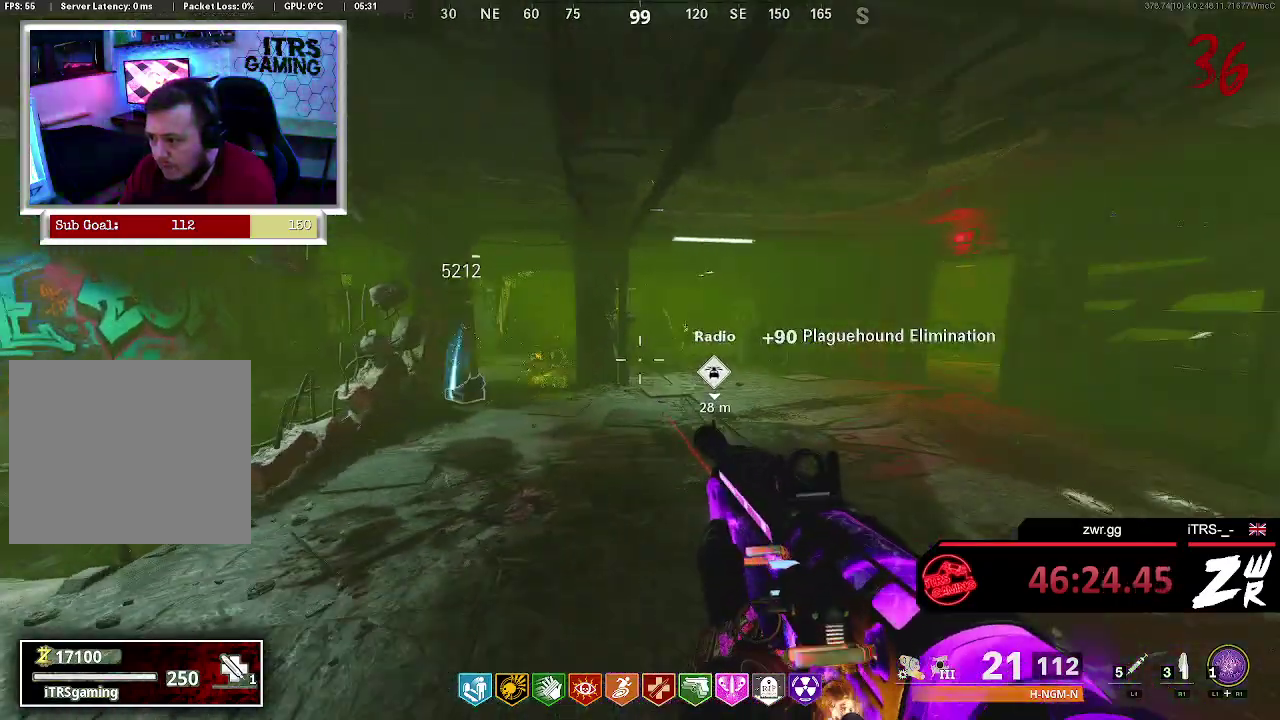
{"buttons": [], "left_stick": "center", "right_stick": "up-right", "events": [[33, "right_stick", "center"], [100, "L2", "down"], [200, "L2", "up"], [200, "right_stick", "up-right"], [333, "right_stick", "center"], [467, "right_stick", "up-right"]]}